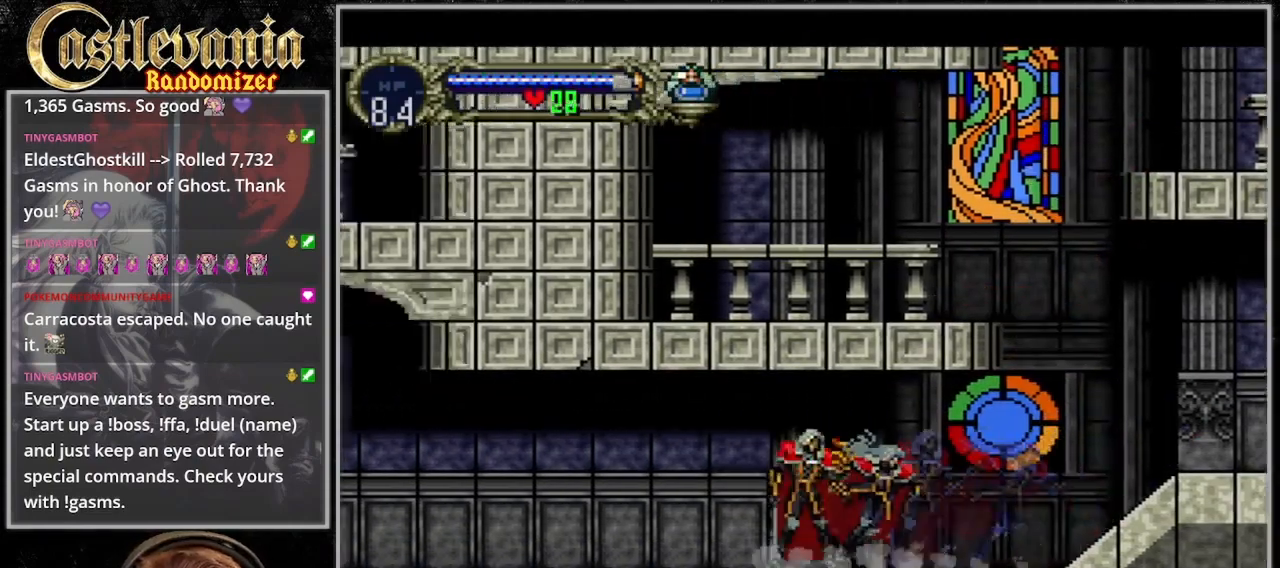
Gameplay with a controller (PlayStation layout); each line is a JSON object with the inputs held at the frame after it (dt_ms = milliseconds from this image to that frame). "events" lists button and stick changes between this image and that frame as [ms after this image, input, new state], when the widget could be followed in between. Not read: CIRCLE DPAD_DOWN L3 R3 START.
{"dt_ms": 500, "buttons": ["TRIANGLE"], "events": [[133, "TRIANGLE", "up"], [200, "TRIANGLE", "down"], [400, "TRIANGLE", "up"], [467, "TRIANGLE", "down"]]}
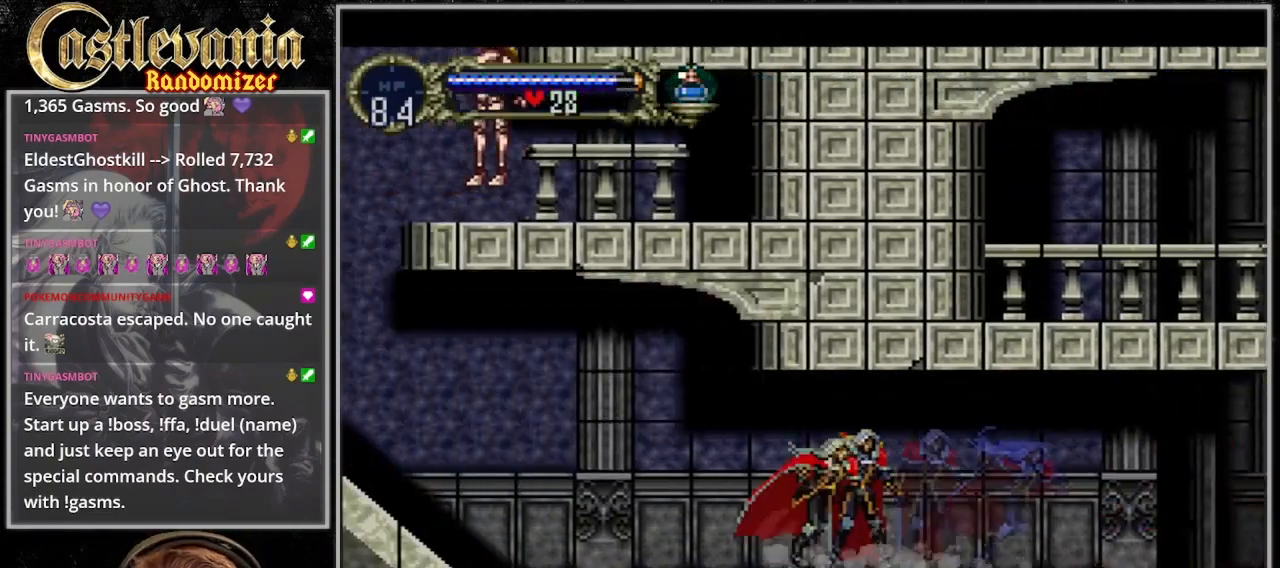
{"dt_ms": 500, "buttons": []}
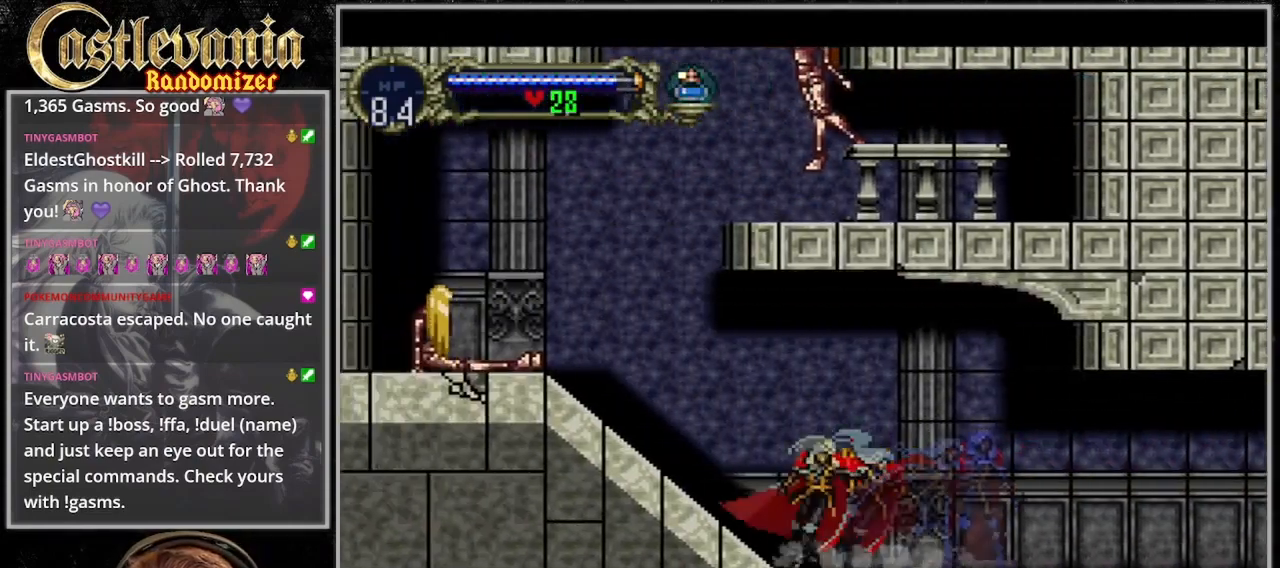
{"dt_ms": 500, "buttons": ["DPAD_LEFT"], "events": [[167, "TRIANGLE", "down"], [267, "DPAD_LEFT", "down"], [300, "TRIANGLE", "up"]]}
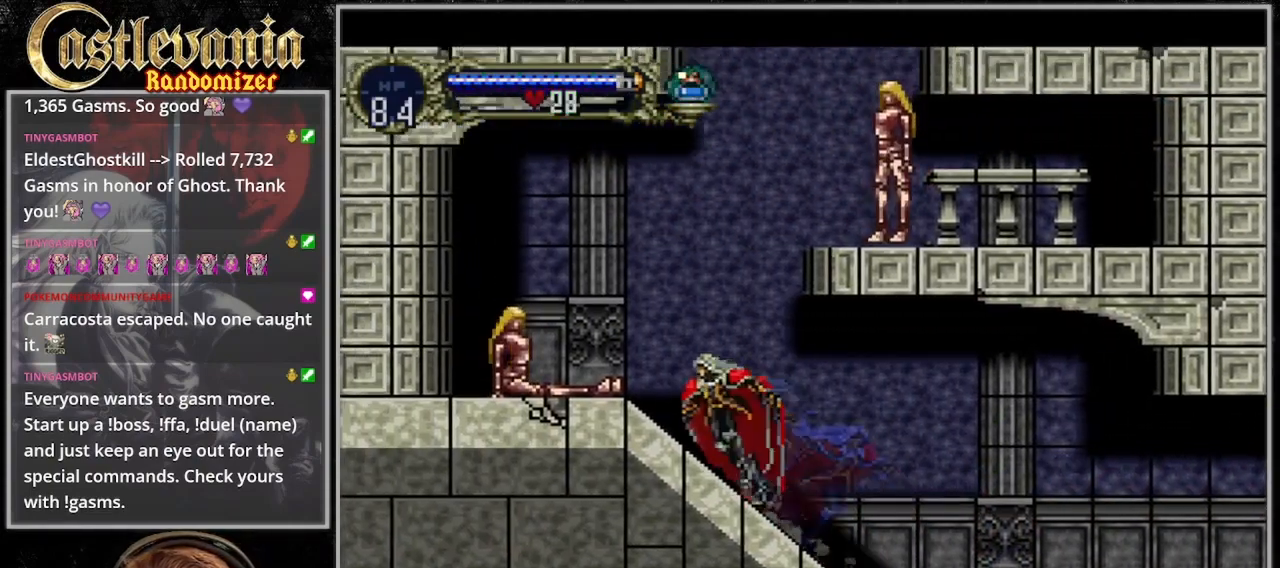
{"dt_ms": 500, "buttons": ["CROSS"], "events": [[167, "CROSS", "down"], [200, "DPAD_LEFT", "up"], [200, "DPAD_RIGHT", "down"], [333, "SQUARE", "down"], [500, "DPAD_RIGHT", "up"], [500, "SQUARE", "up"]]}
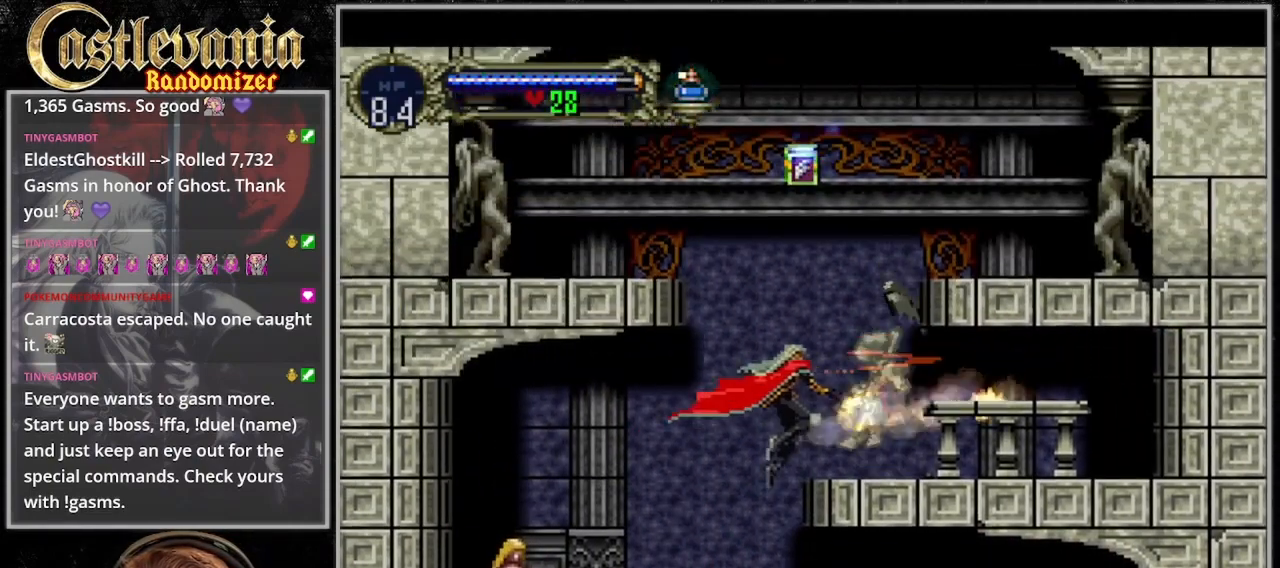
{"dt_ms": 500, "buttons": [], "events": [[67, "CROSS", "up"], [67, "DPAD_LEFT", "down"], [333, "SQUARE", "down"], [500, "DPAD_LEFT", "up"], [500, "SQUARE", "up"]]}
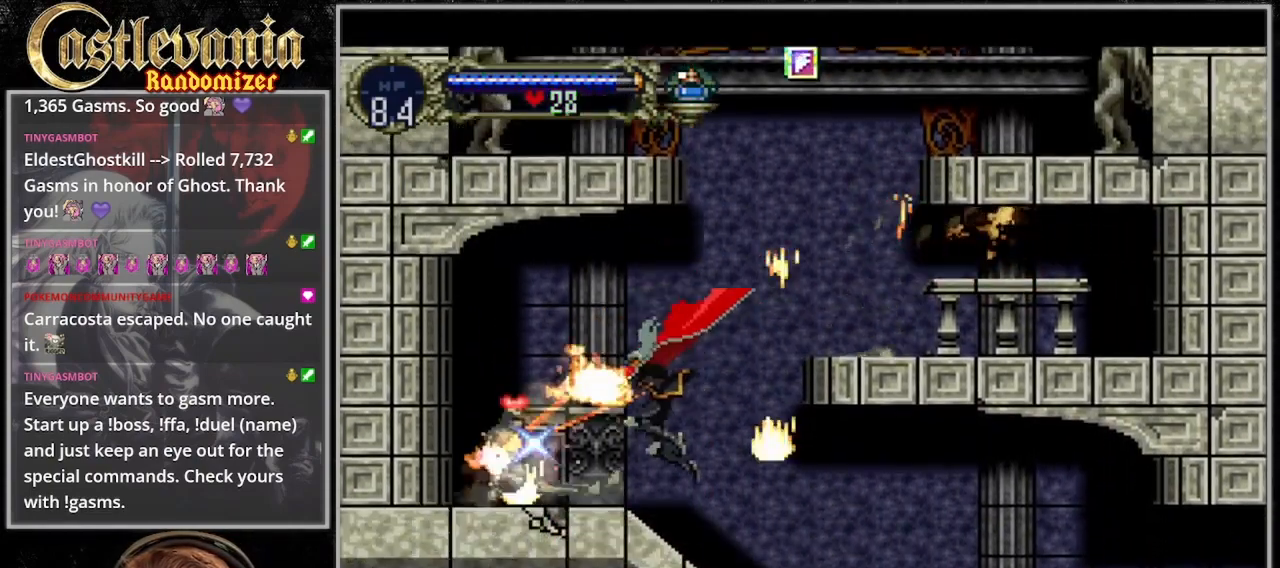
{"dt_ms": 1000, "buttons": ["CROSS", "DPAD_LEFT"]}
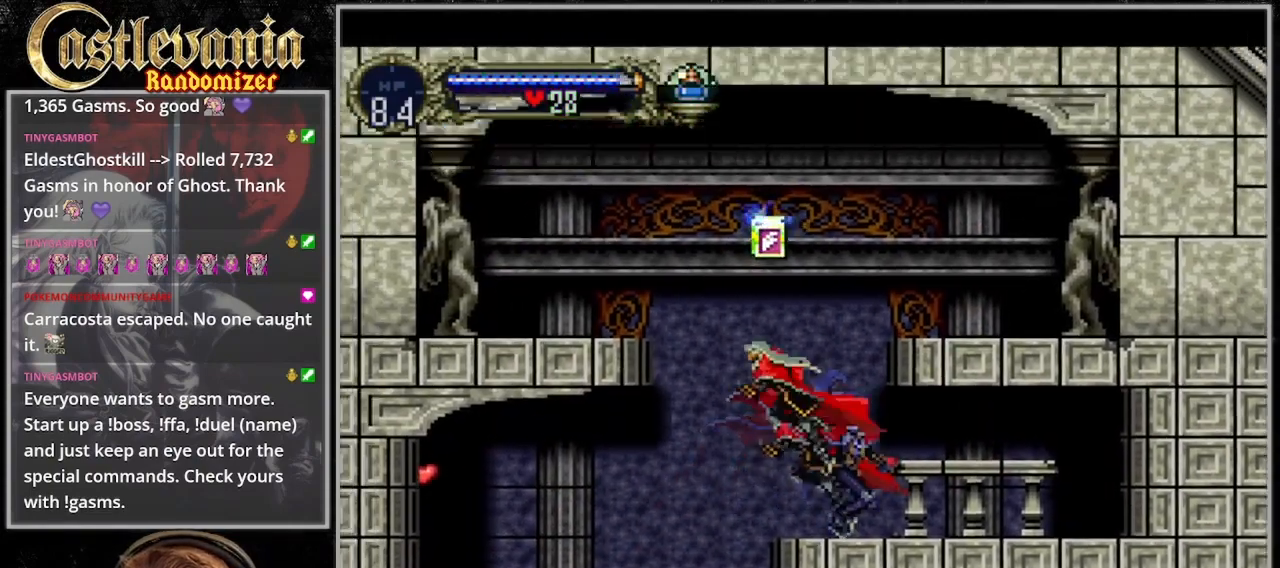
{"dt_ms": 500, "buttons": ["CROSS"], "events": [[33, "DPAD_LEFT", "up"]]}
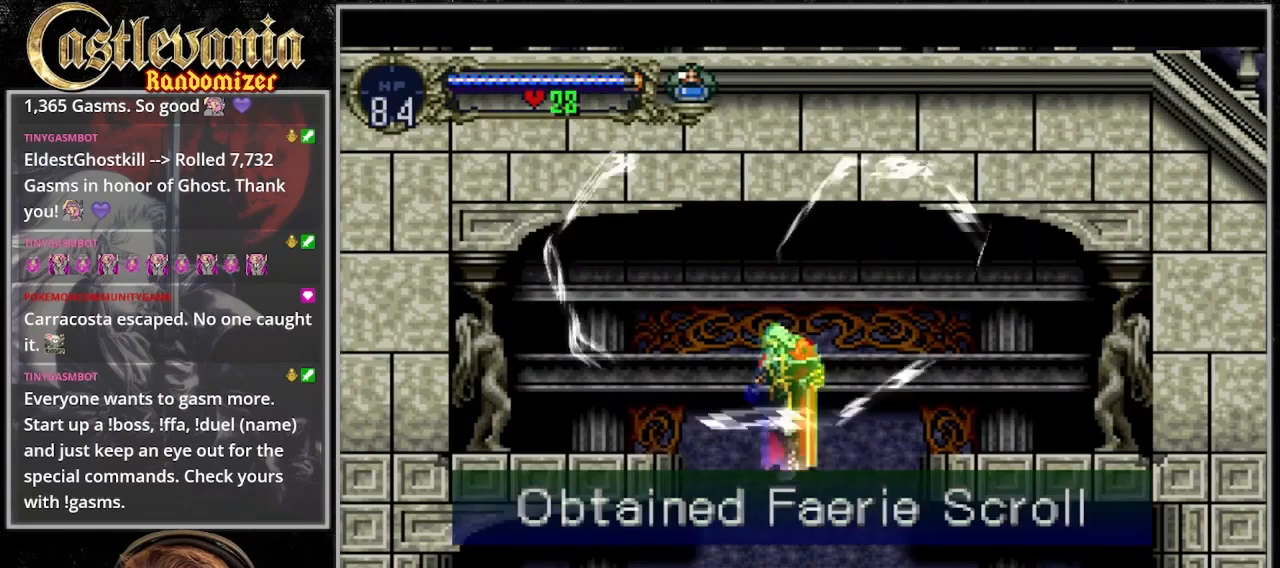
{"dt_ms": 500, "buttons": [], "events": [[267, "CROSS", "up"]]}
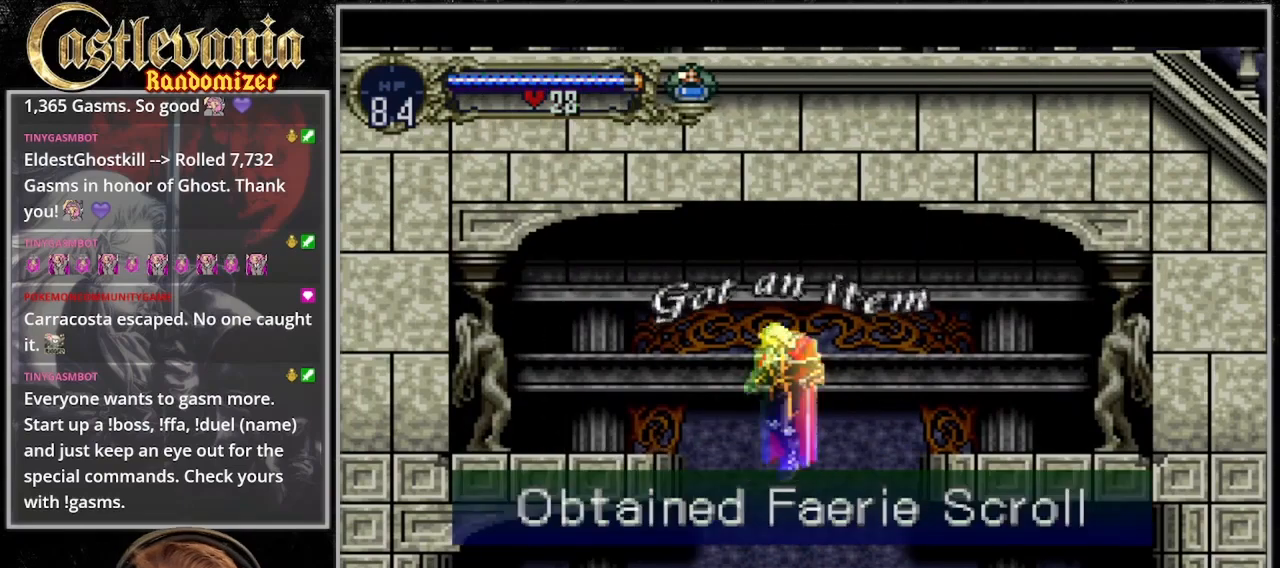
{"dt_ms": 500, "buttons": ["DPAD_LEFT"], "events": [[233, "DPAD_LEFT", "down"]]}
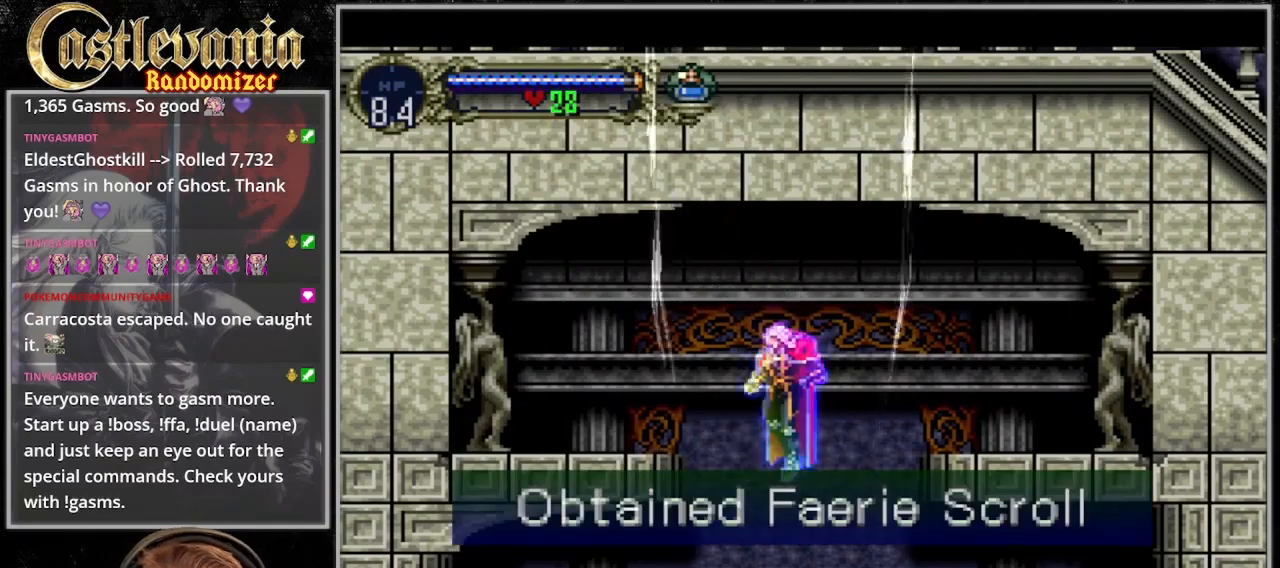
{"dt_ms": 500, "buttons": ["DPAD_LEFT"], "events": []}
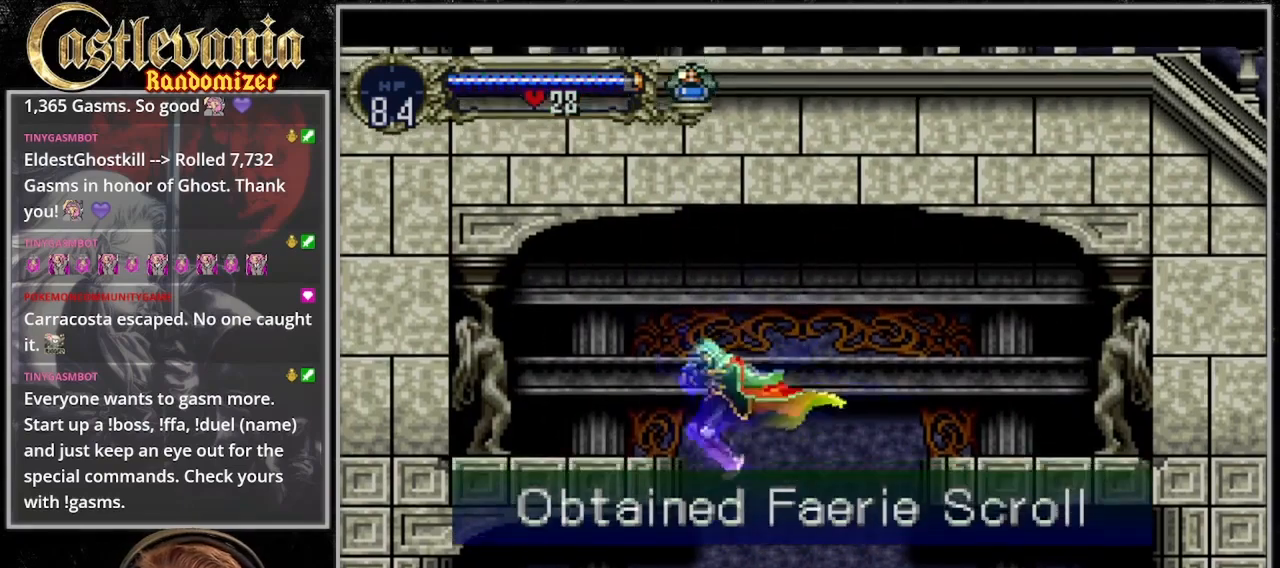
{"dt_ms": 500, "buttons": ["DPAD_LEFT"], "events": []}
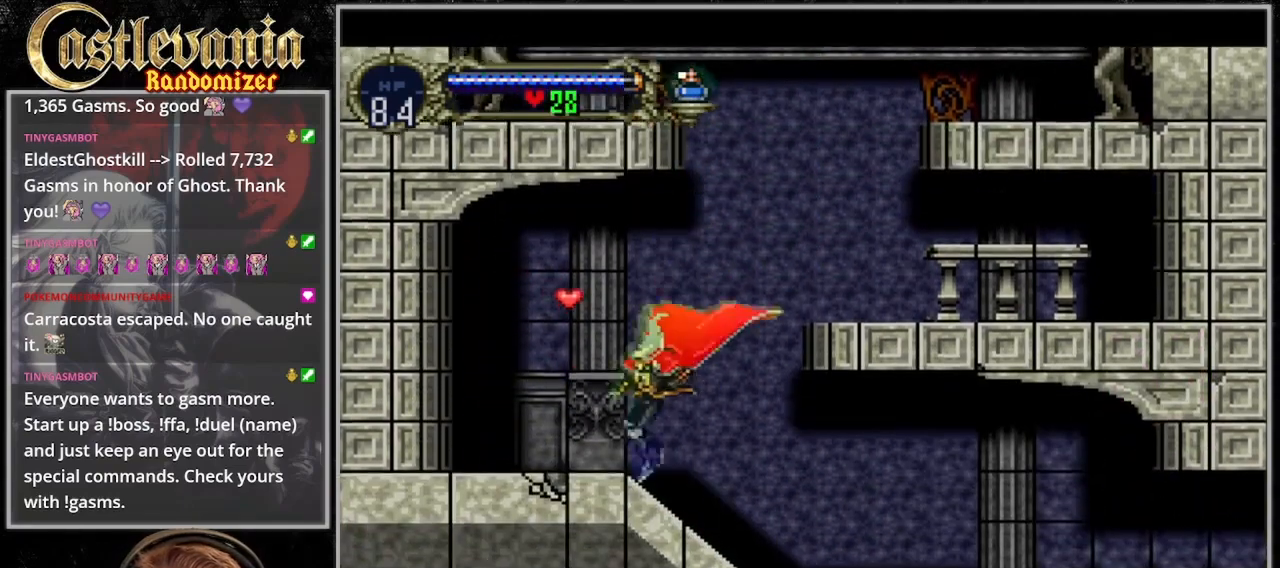
{"dt_ms": 500, "buttons": [], "events": [[333, "TRIANGLE", "down"], [367, "DPAD_LEFT", "up"], [467, "TRIANGLE", "up"]]}
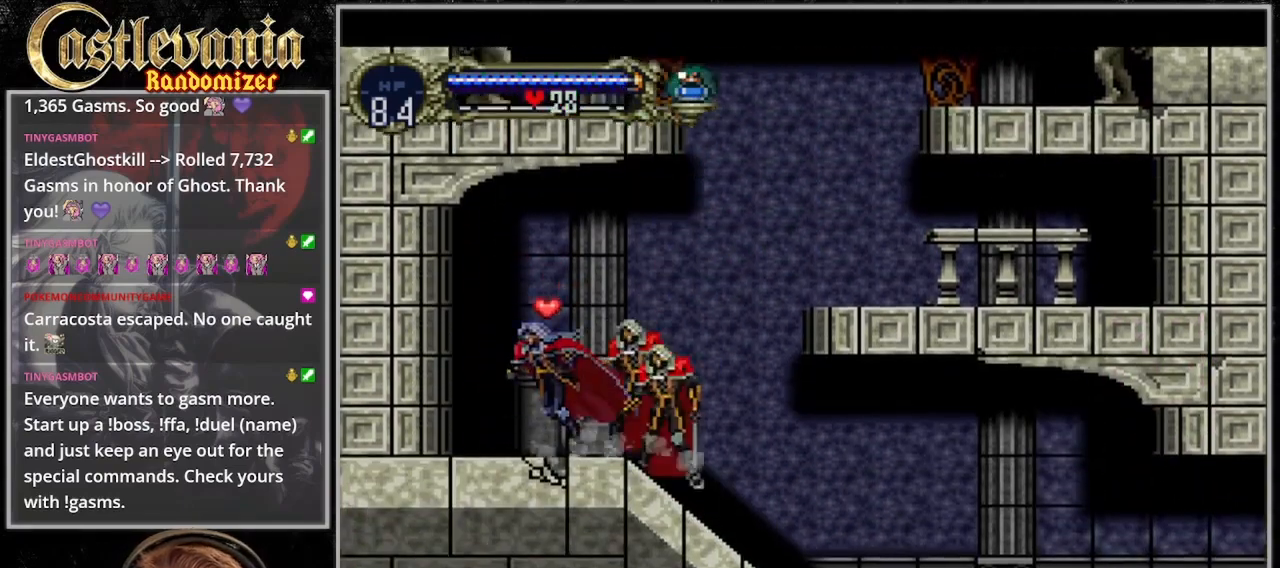
{"dt_ms": 500, "buttons": [], "events": [[33, "TRIANGLE", "down"], [133, "TRIANGLE", "up"], [200, "TRIANGLE", "down"], [267, "TRIANGLE", "up"], [367, "TRIANGLE", "down"], [467, "TRIANGLE", "up"]]}
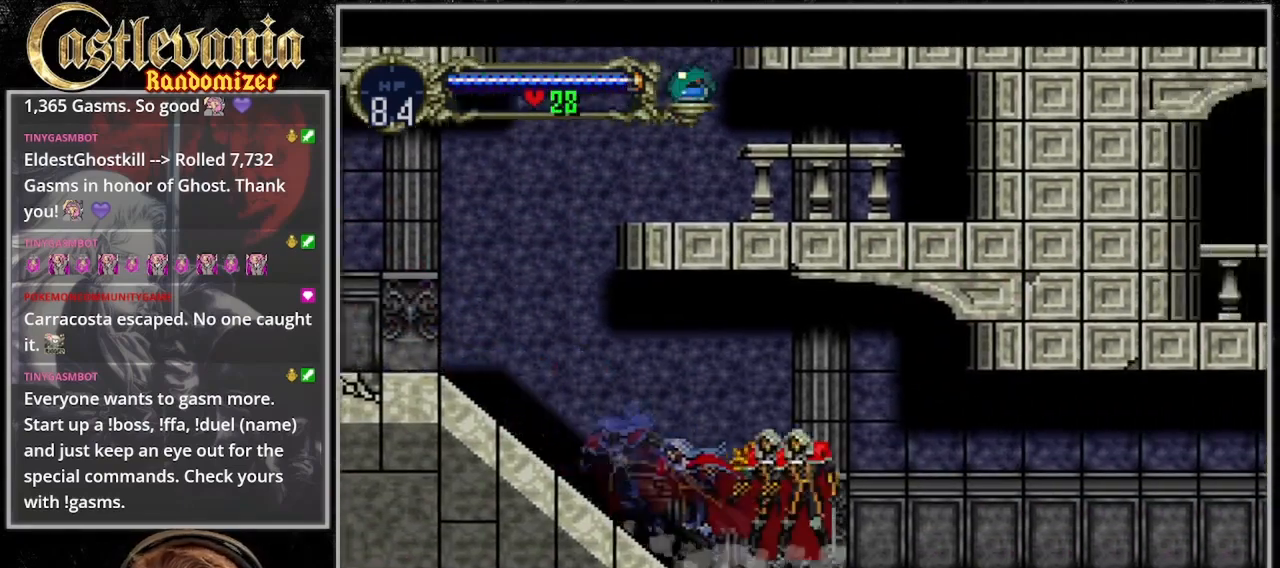
{"dt_ms": 1000, "buttons": ["TRIANGLE"], "events": [[33, "TRIANGLE", "down"], [100, "TRIANGLE", "up"], [200, "TRIANGLE", "down"], [267, "TRIANGLE", "up"], [333, "TRIANGLE", "down"], [633, "TRIANGLE", "up"], [700, "TRIANGLE", "down"], [800, "TRIANGLE", "up"], [867, "TRIANGLE", "down"]]}
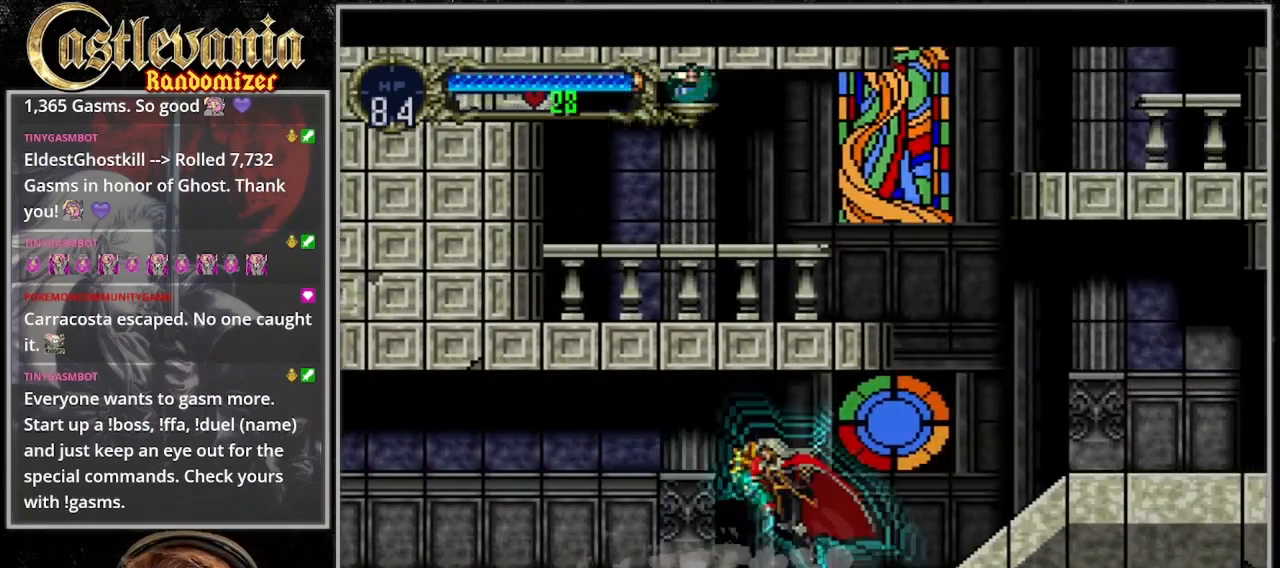
{"dt_ms": 500, "buttons": [], "events": [[133, "DPAD_RIGHT", "down"], [133, "TRIANGLE", "up"], [300, "DPAD_RIGHT", "up"]]}
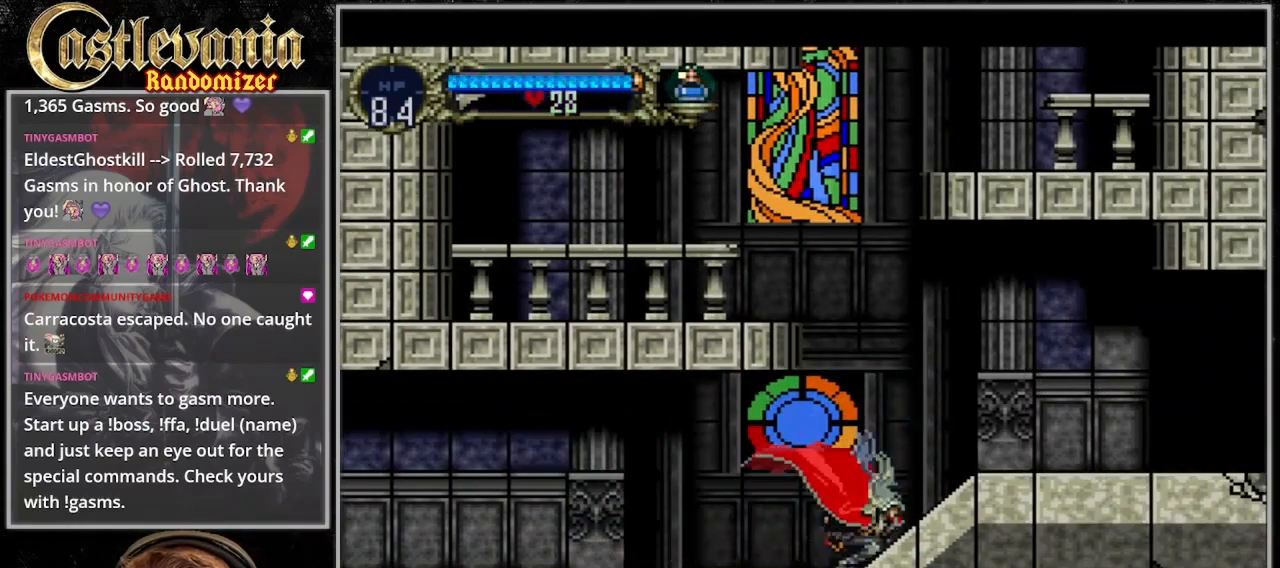
{"dt_ms": 500, "buttons": ["CROSS", "DPAD_LEFT"]}